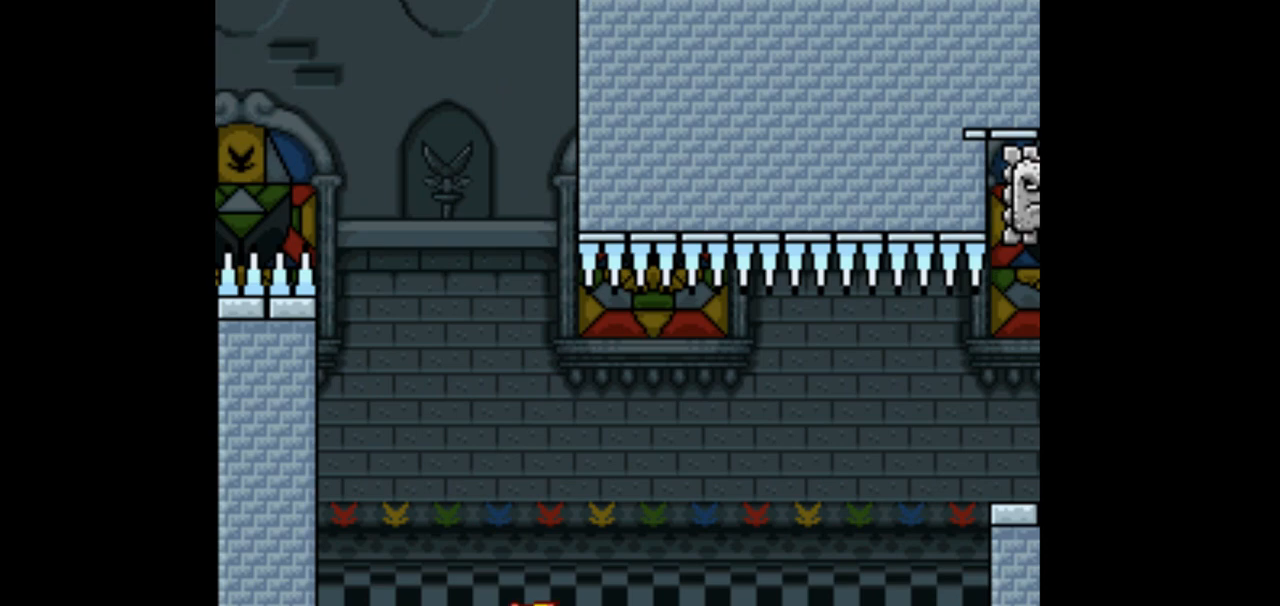
Gameplay with a controller (Nintendo layout); each line is a JSON object with the inputs held at the frame after it. "events" lists button and stick changes between this image and that frame as [ms after this image, input, new state], when the widget could be followed in between. Not read: L1 L3 R1 R3.
{"buttons": ["Y"], "events": [[33, "B", "down"], [200, "DPAD_LEFT", "up"], [267, "B", "up"]]}
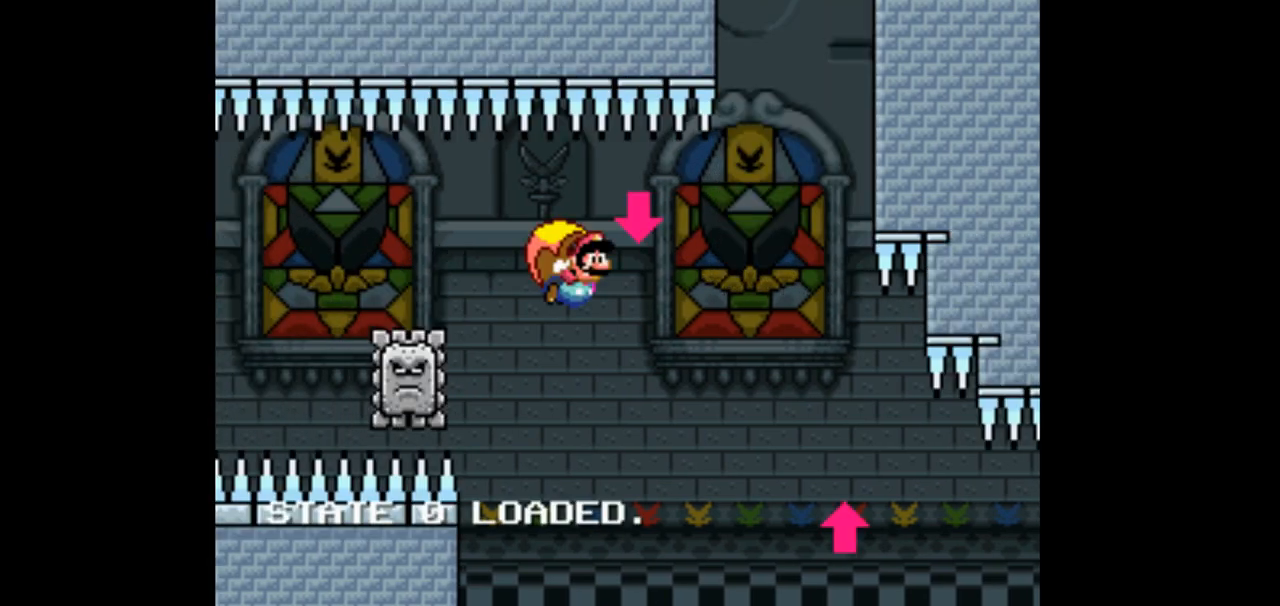
{"buttons": ["Y"], "events": []}
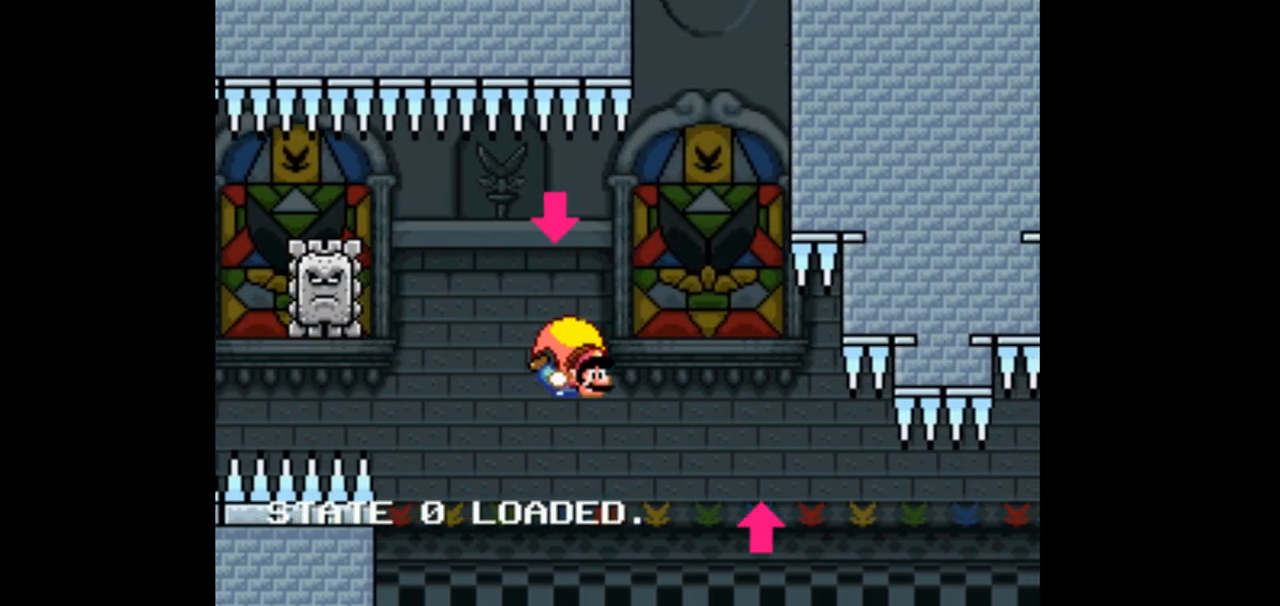
{"buttons": ["Y", "DPAD_LEFT"], "events": [[100, "DPAD_RIGHT", "down"], [367, "DPAD_RIGHT", "up"], [467, "DPAD_LEFT", "down"]]}
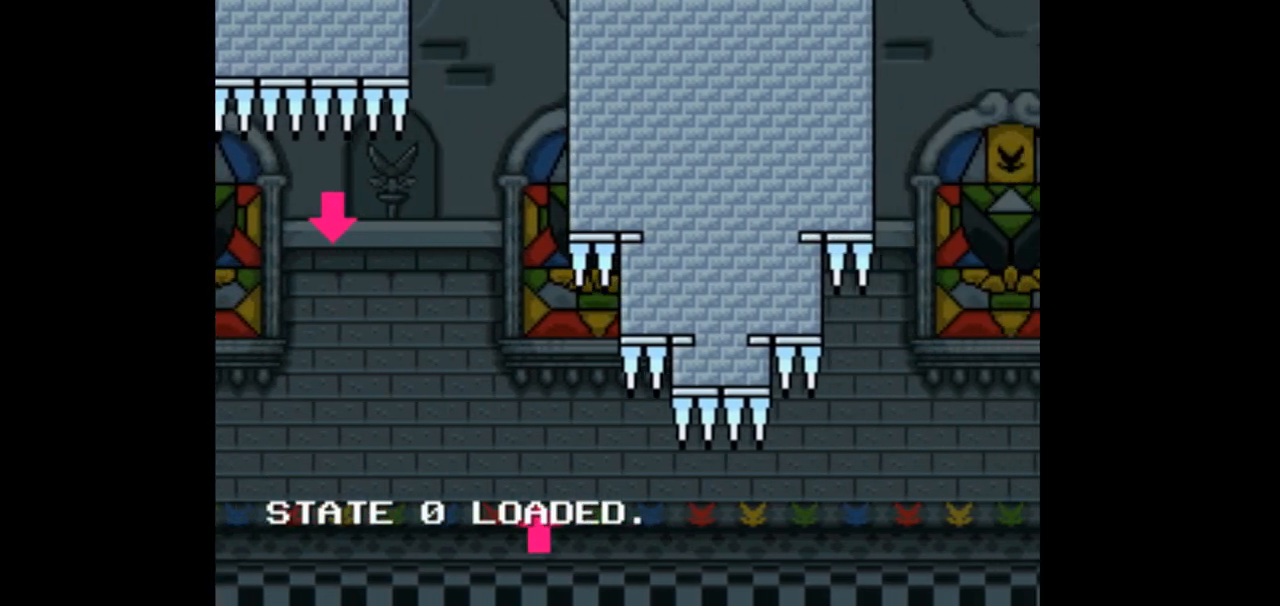
{"buttons": ["Y", "DPAD_LEFT"], "events": []}
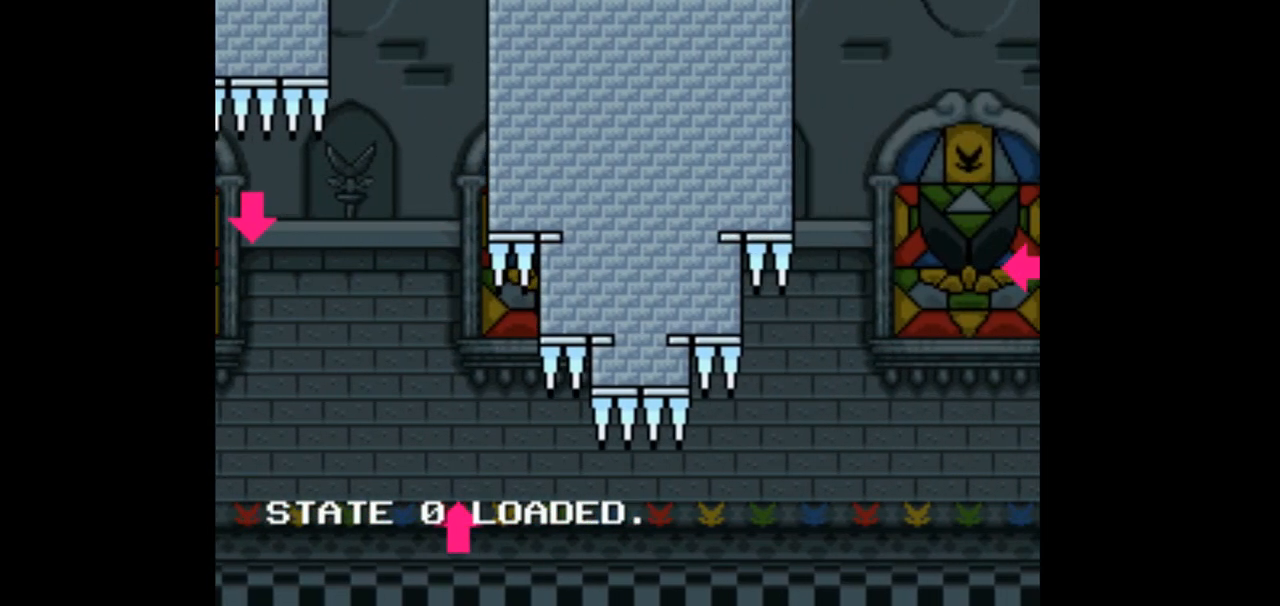
{"buttons": ["Y", "DPAD_RIGHT"], "events": [[100, "DPAD_LEFT", "up"], [367, "DPAD_RIGHT", "down"]]}
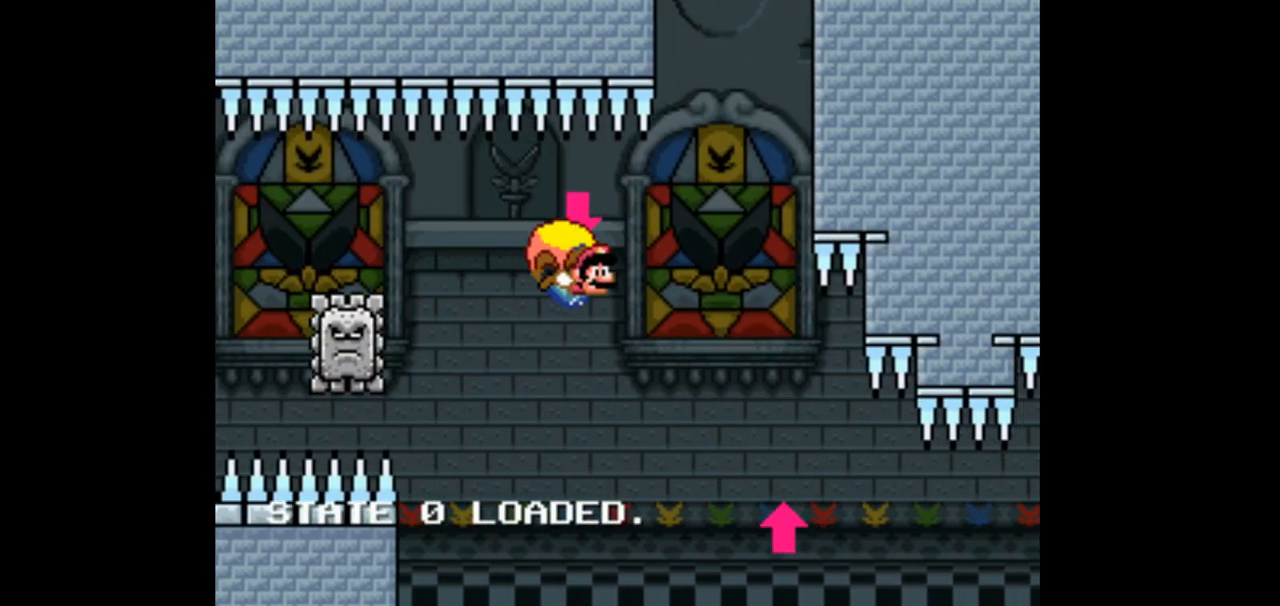
{"buttons": ["Y"], "events": [[300, "DPAD_RIGHT", "up"]]}
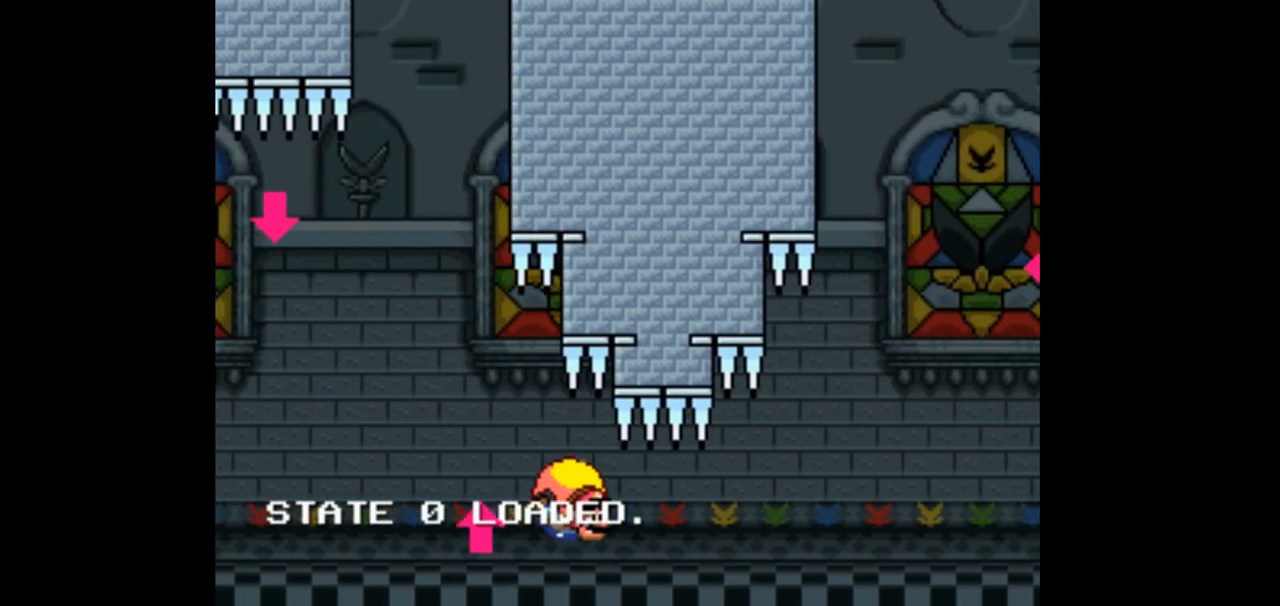
{"buttons": ["B", "Y", "DPAD_LEFT"], "events": [[33, "DPAD_LEFT", "down"], [467, "B", "down"]]}
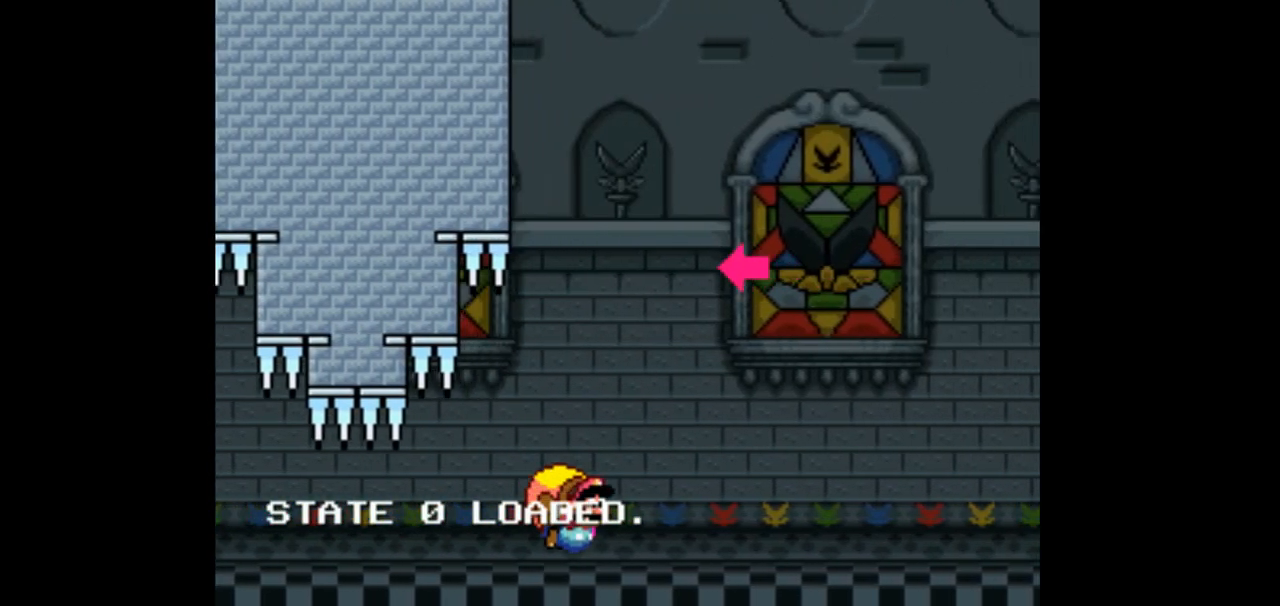
{"buttons": ["B", "Y"], "events": [[200, "B", "up"], [267, "B", "down"], [400, "B", "up"], [467, "B", "down"], [467, "DPAD_LEFT", "up"]]}
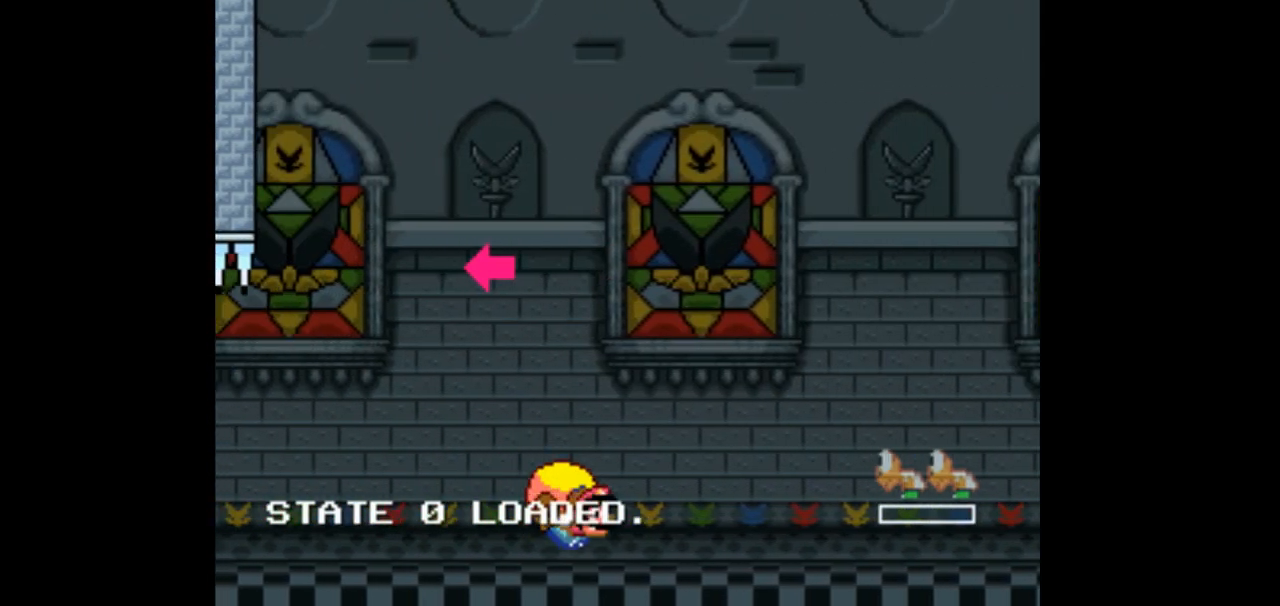
{"buttons": ["Y"], "events": [[100, "B", "up"]]}
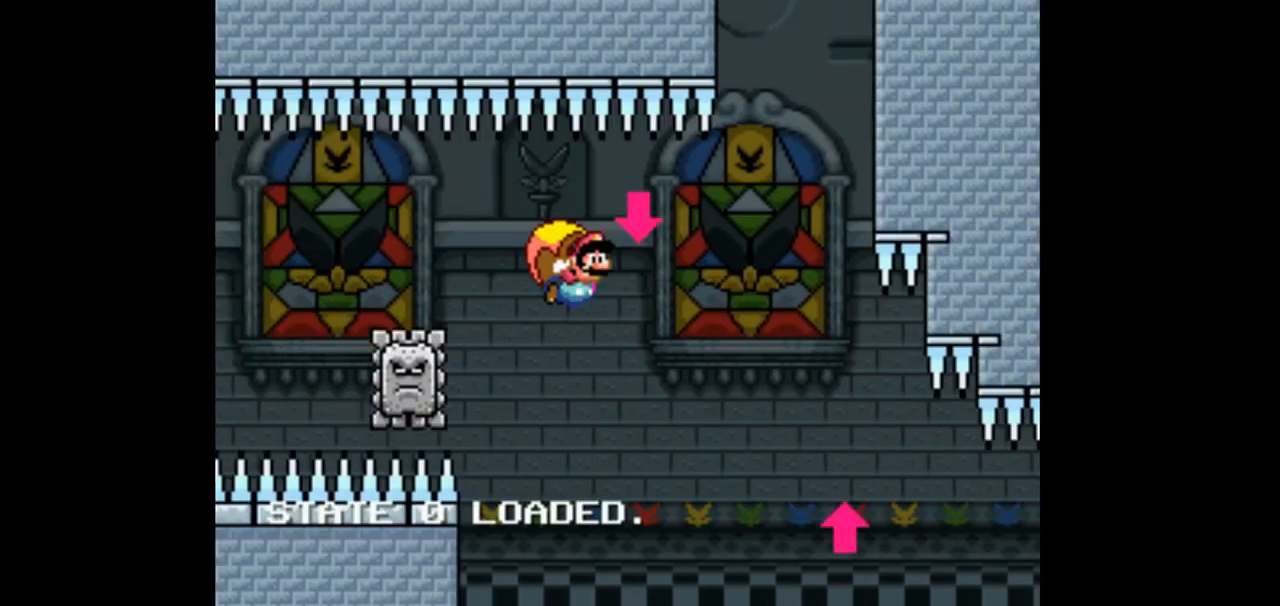
{"buttons": ["Y", "DPAD_RIGHT"], "events": [[167, "DPAD_RIGHT", "down"]]}
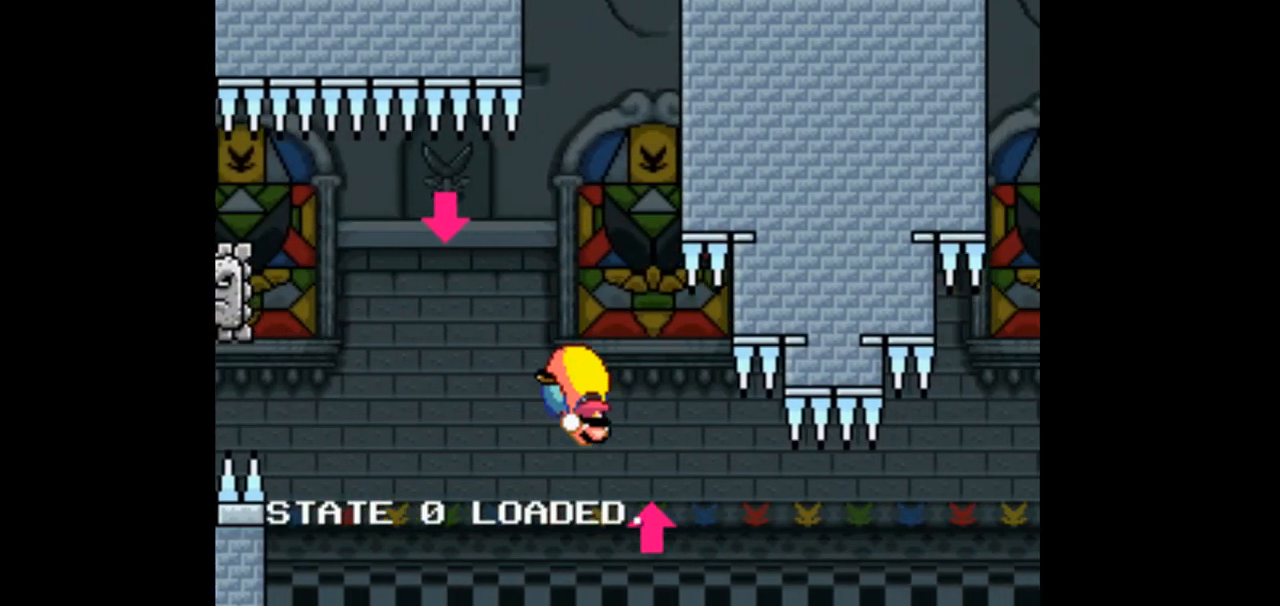
{"buttons": ["Y", "DPAD_LEFT"], "events": [[167, "DPAD_RIGHT", "up"], [233, "DPAD_LEFT", "down"]]}
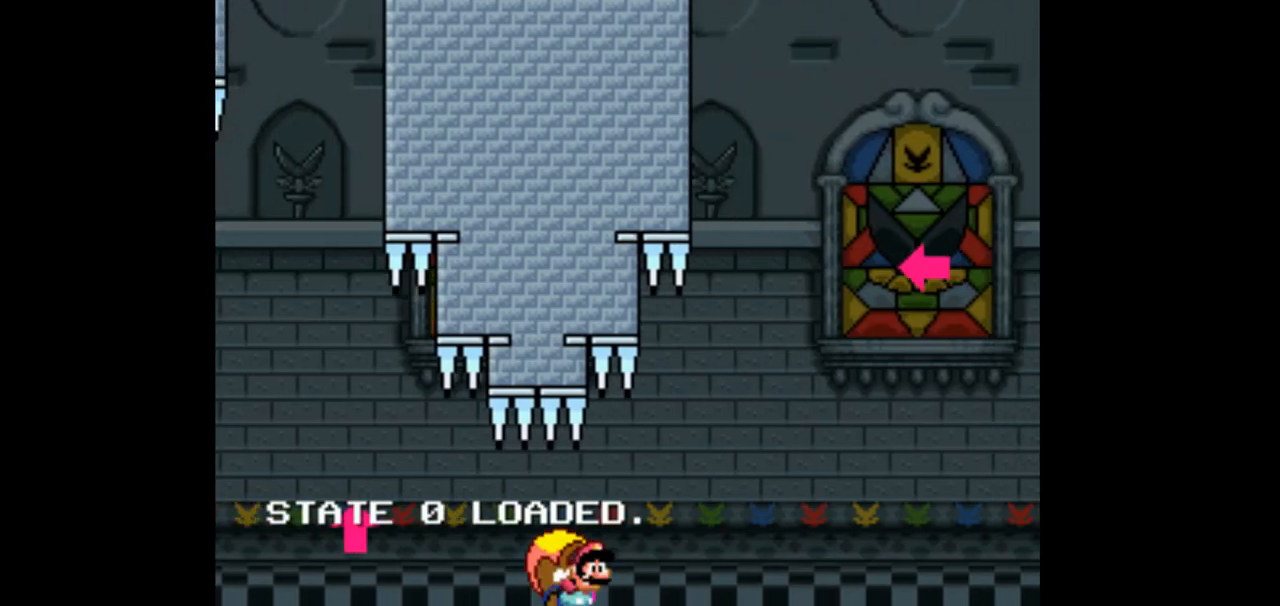
{"buttons": ["Y", "DPAD_LEFT"], "events": [[333, "B", "down"], [467, "B", "up"]]}
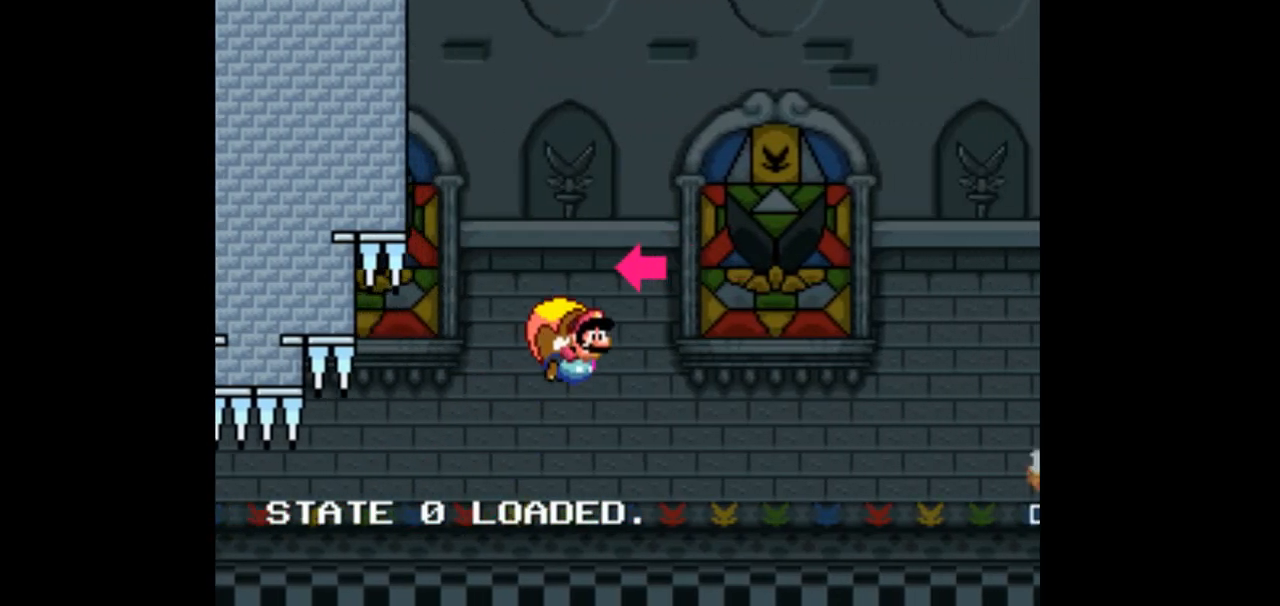
{"buttons": ["Y", "DPAD_LEFT"], "events": [[33, "B", "down"], [133, "B", "up"], [233, "B", "down"], [333, "B", "up"], [400, "B", "down"], [467, "B", "up"]]}
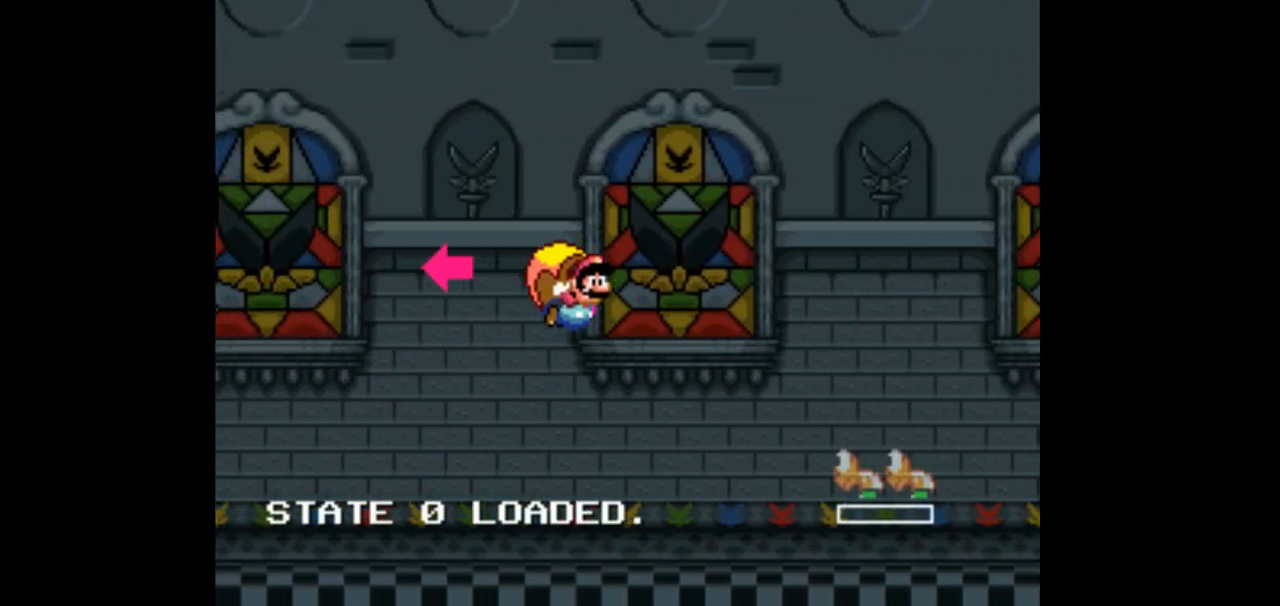
{"buttons": ["Y", "DPAD_LEFT"], "events": [[300, "DPAD_LEFT", "up"], [400, "DPAD_LEFT", "down"]]}
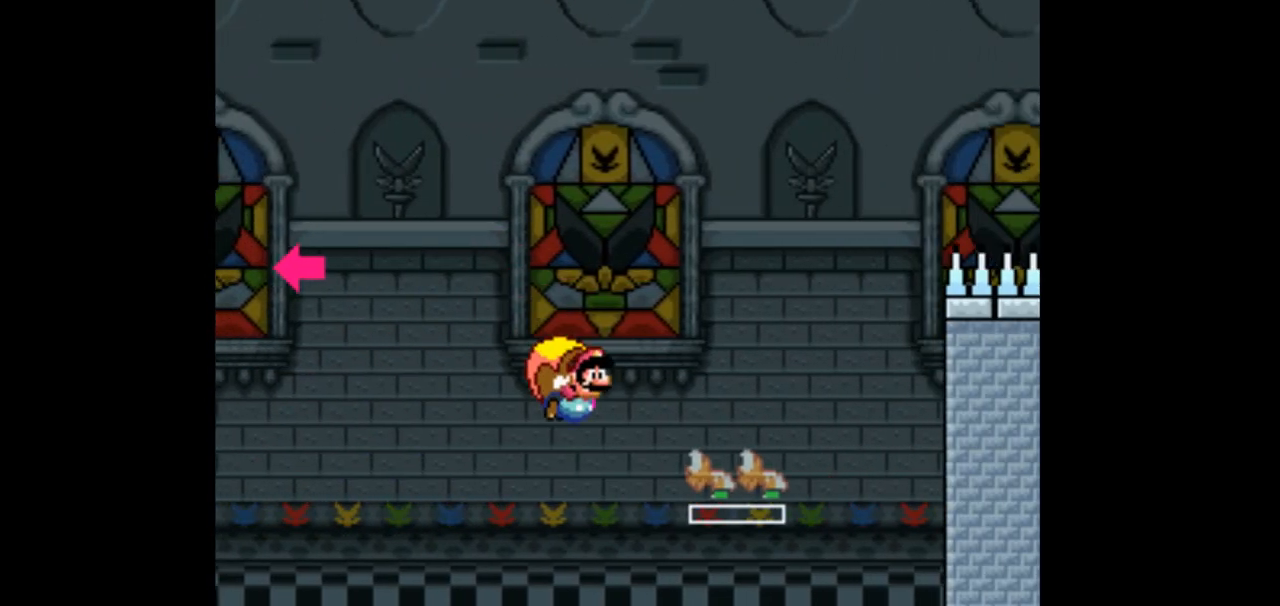
{"buttons": ["Y", "DPAD_LEFT"], "events": []}
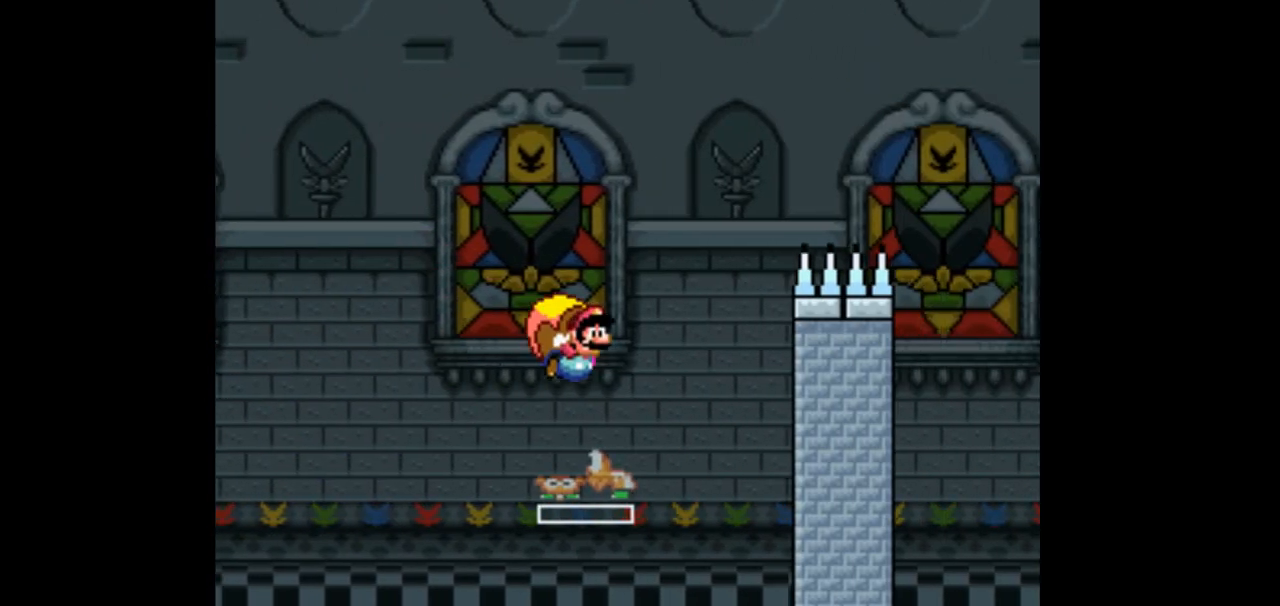
{"buttons": ["Y", "DPAD_LEFT"], "events": []}
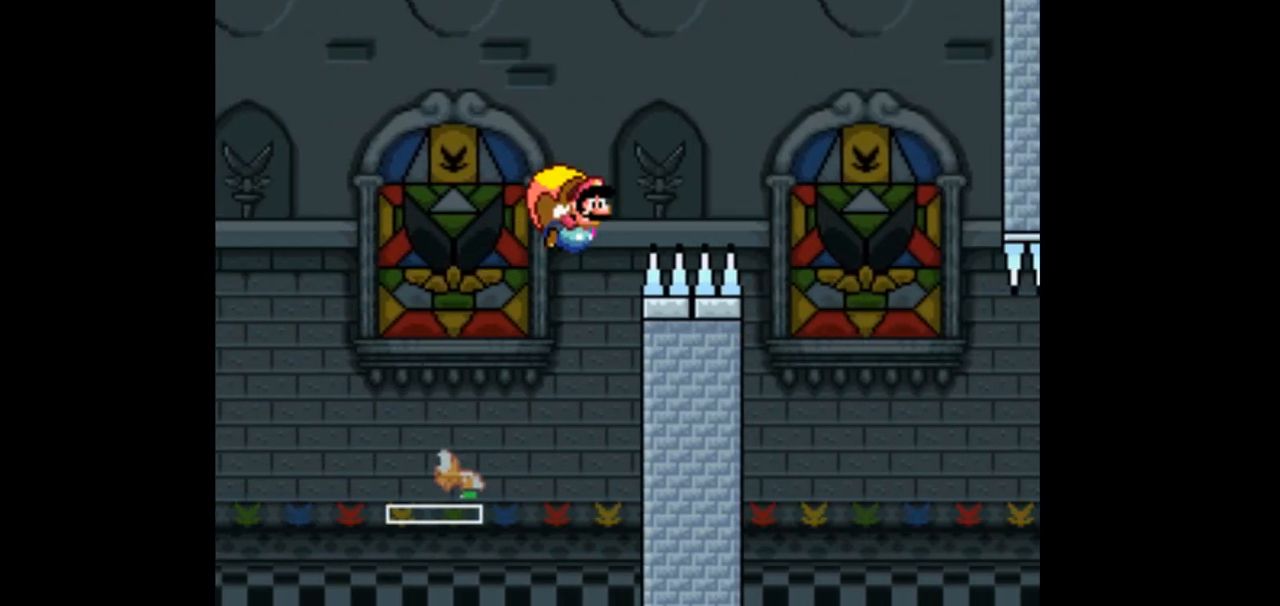
{"buttons": ["Y", "DPAD_LEFT"], "events": []}
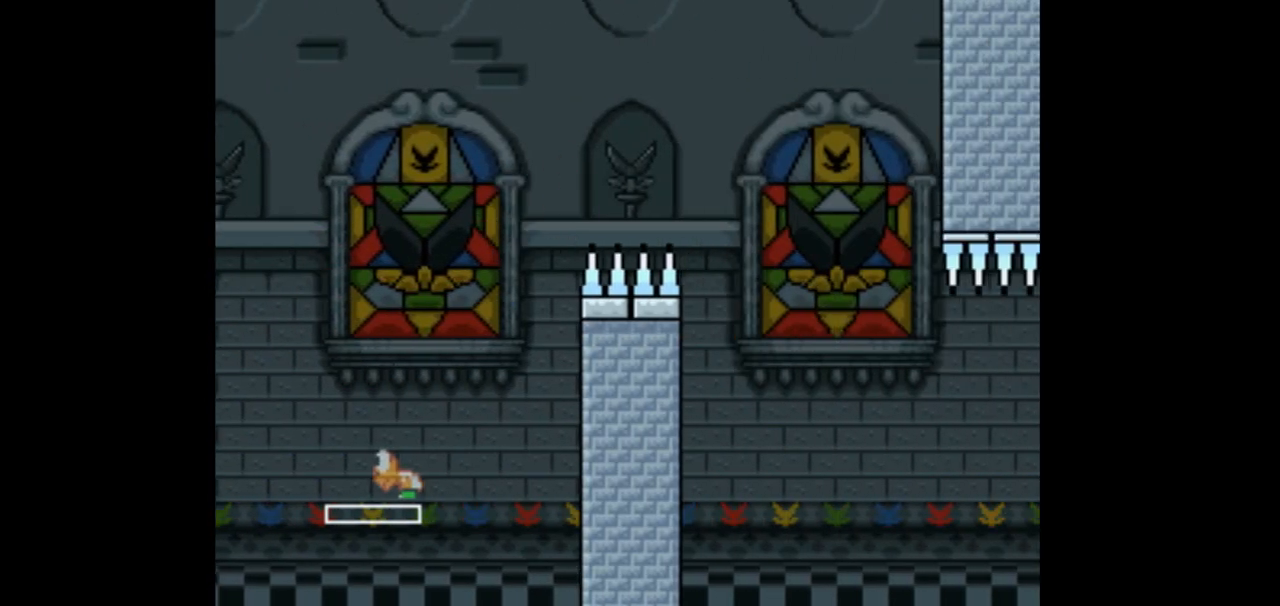
{"buttons": ["Y"], "events": [[67, "DPAD_LEFT", "up"]]}
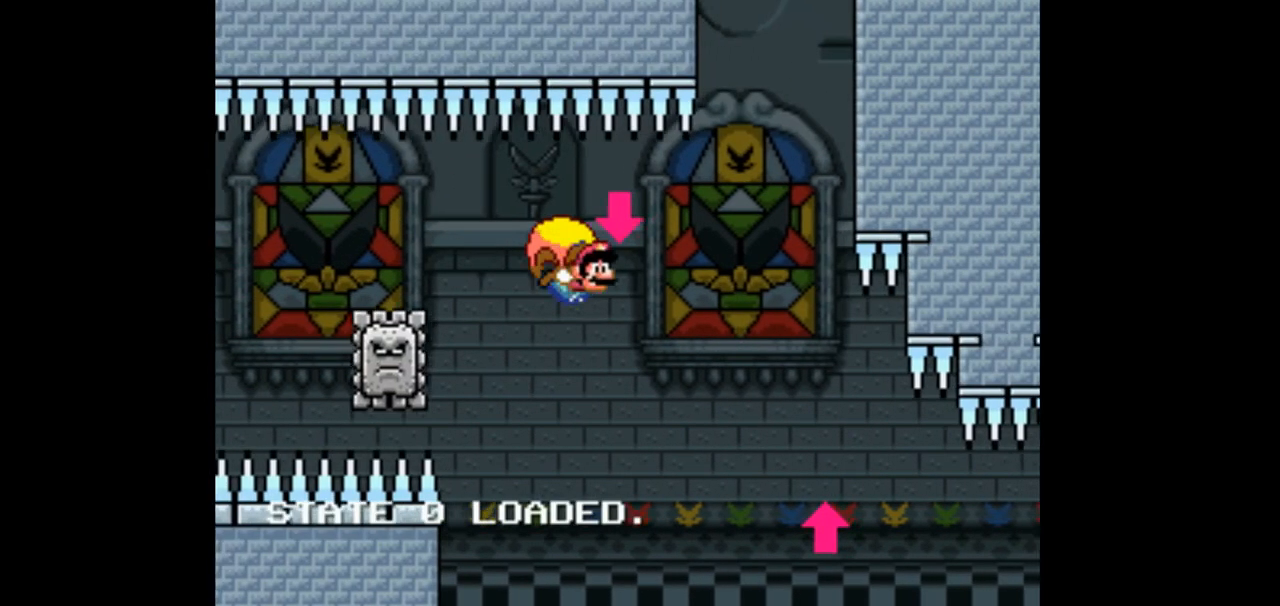
{"buttons": ["Y"], "events": []}
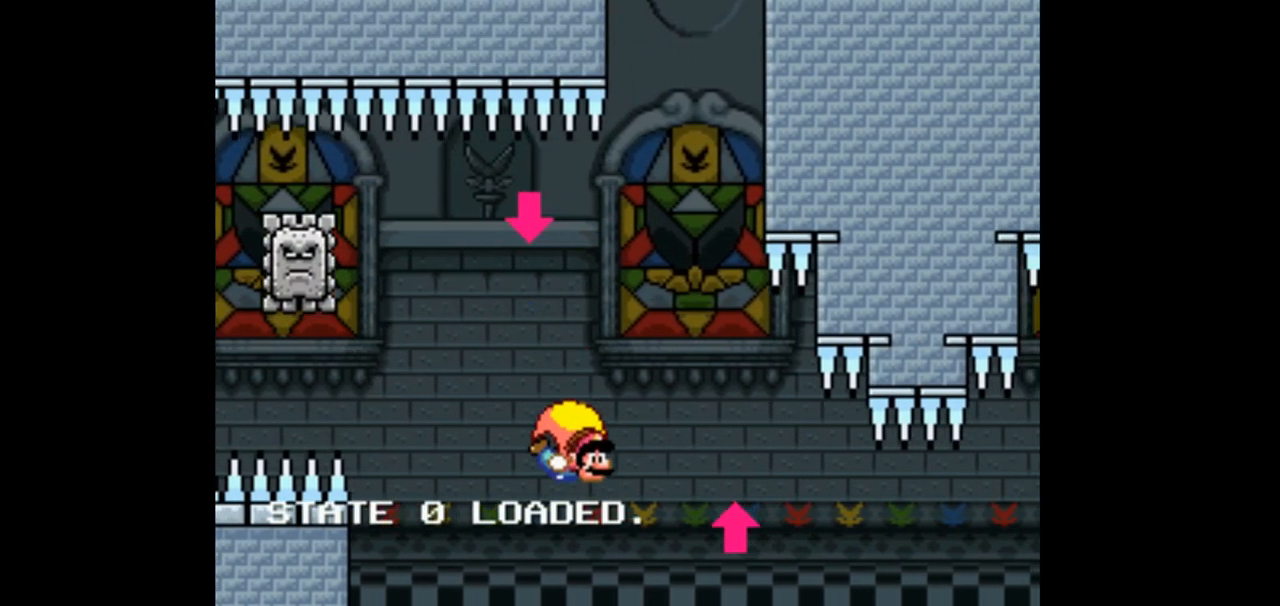
{"buttons": ["Y", "DPAD_RIGHT"], "events": [[300, "DPAD_LEFT", "down"], [500, "DPAD_LEFT", "up"], [500, "DPAD_RIGHT", "down"]]}
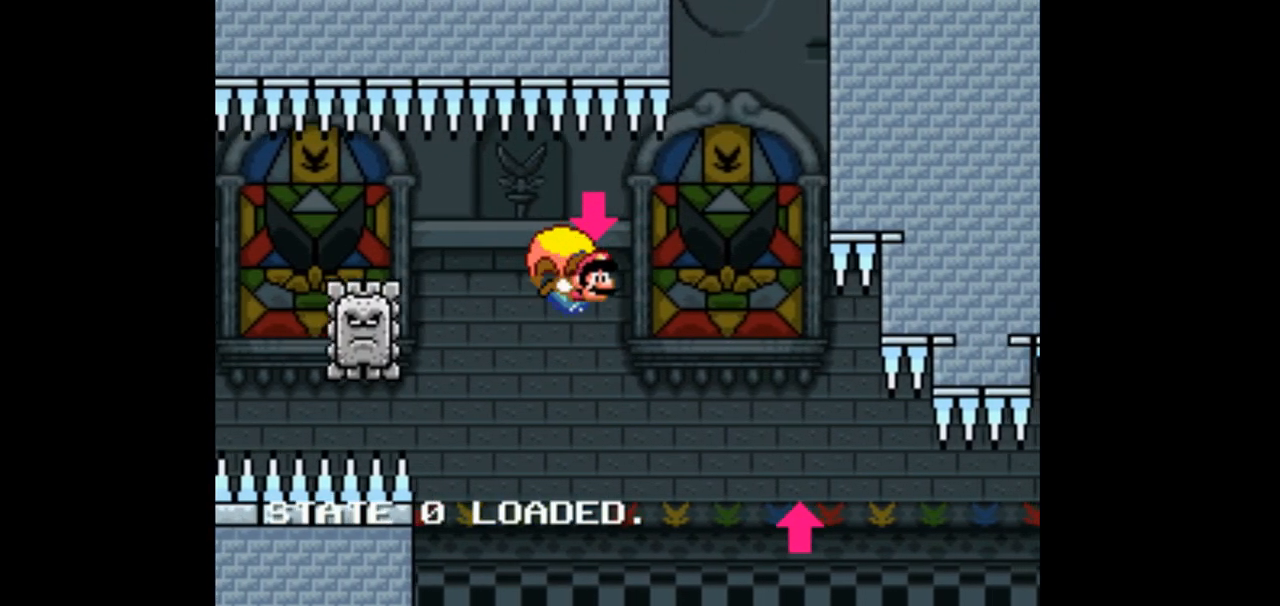
{"buttons": ["Y"], "events": [[500, "DPAD_RIGHT", "up"]]}
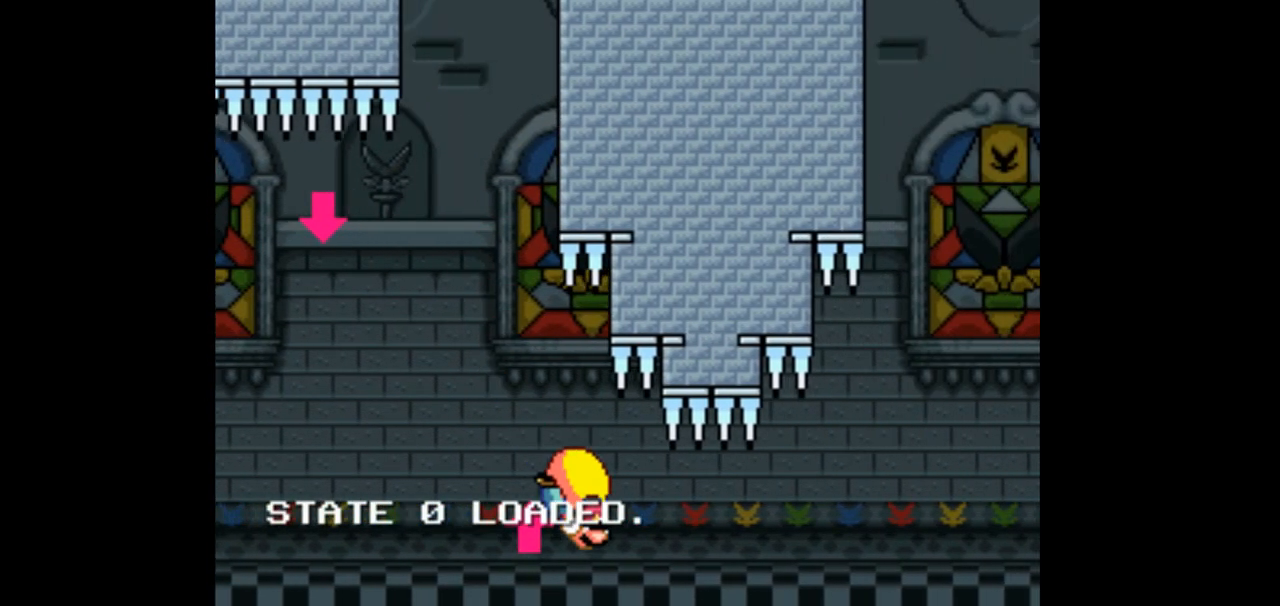
{"buttons": ["Y", "DPAD_LEFT"], "events": [[67, "DPAD_LEFT", "down"]]}
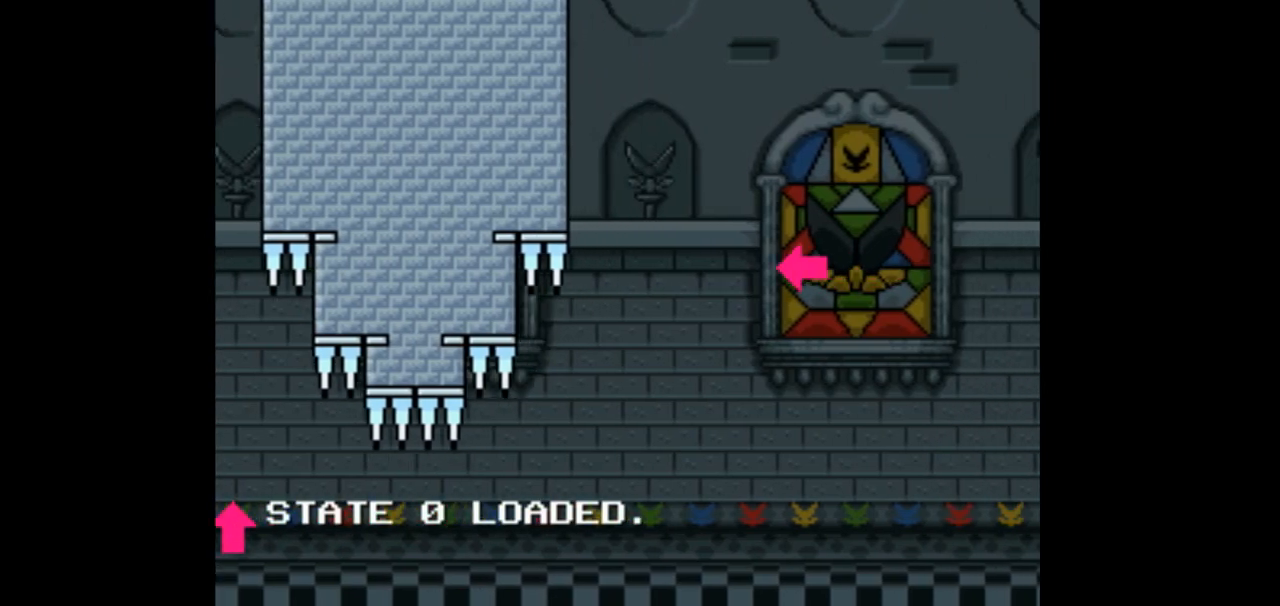
{"buttons": ["Y"], "events": [[33, "B", "down"], [167, "B", "up"], [267, "B", "down"], [367, "B", "up"], [500, "DPAD_LEFT", "up"]]}
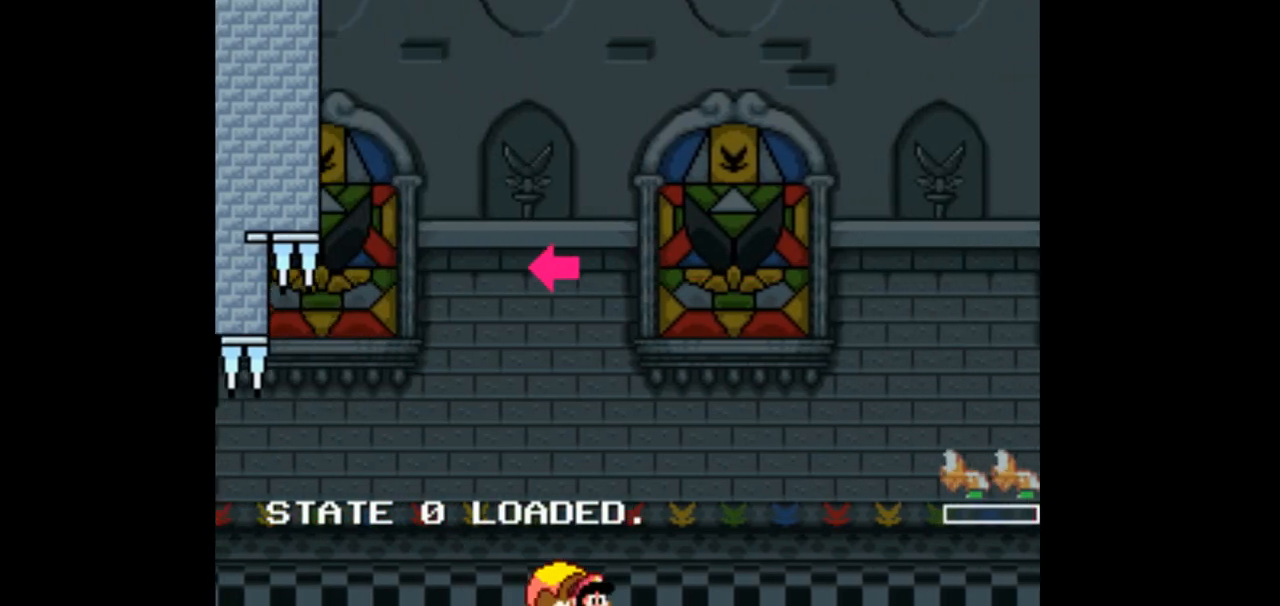
{"buttons": ["Y", "DPAD_RIGHT"], "events": [[333, "DPAD_RIGHT", "down"]]}
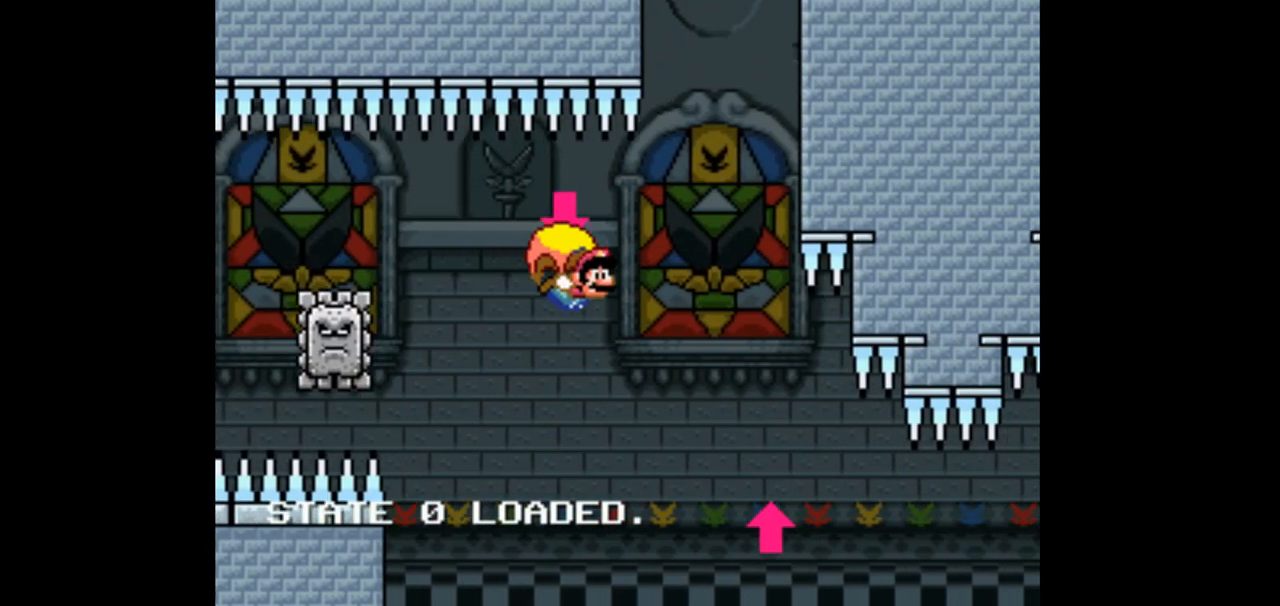
{"buttons": ["Y"], "events": [[433, "DPAD_RIGHT", "up"]]}
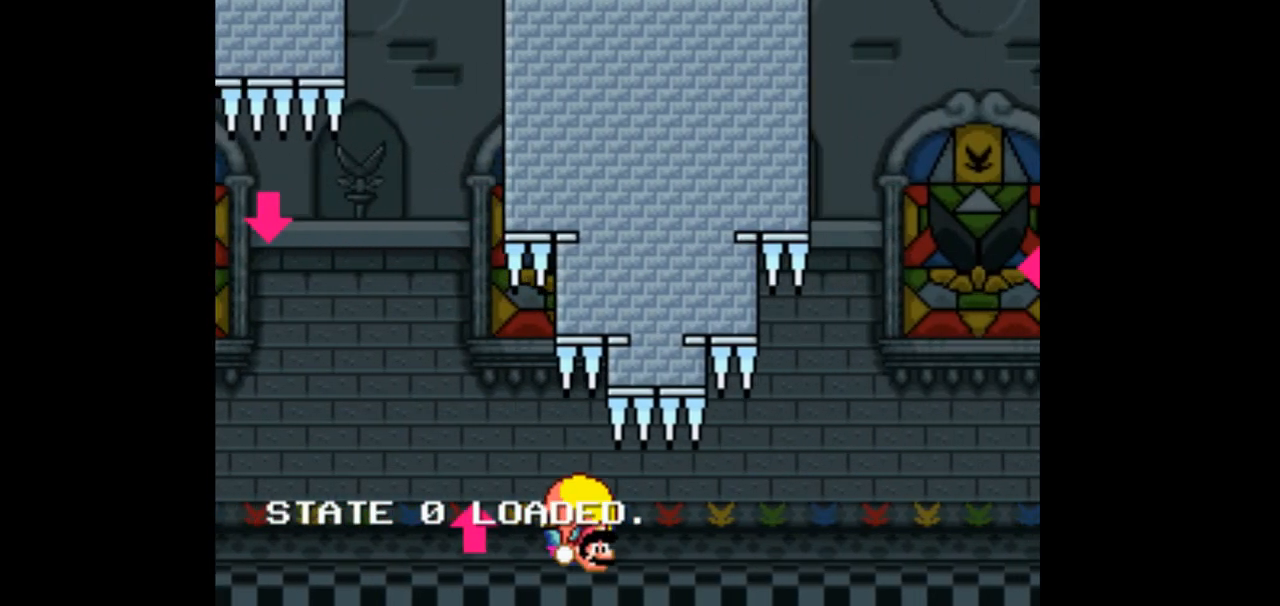
{"buttons": ["Y", "DPAD_LEFT"], "events": [[33, "DPAD_LEFT", "down"]]}
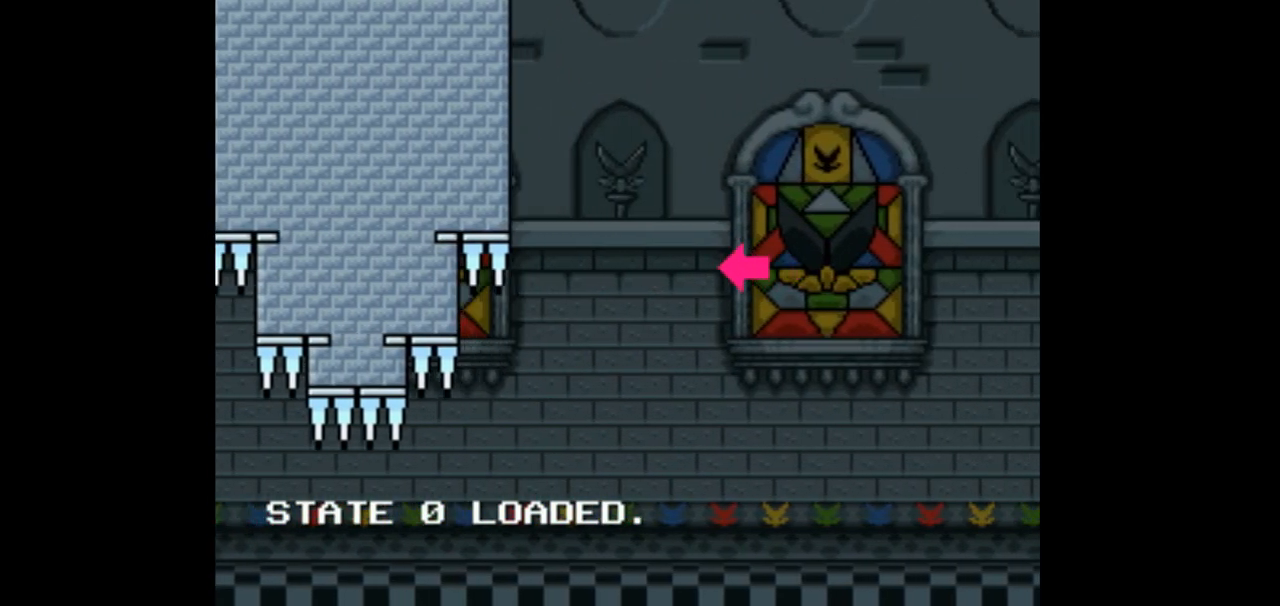
{"buttons": ["Y"], "events": [[333, "DPAD_LEFT", "up"]]}
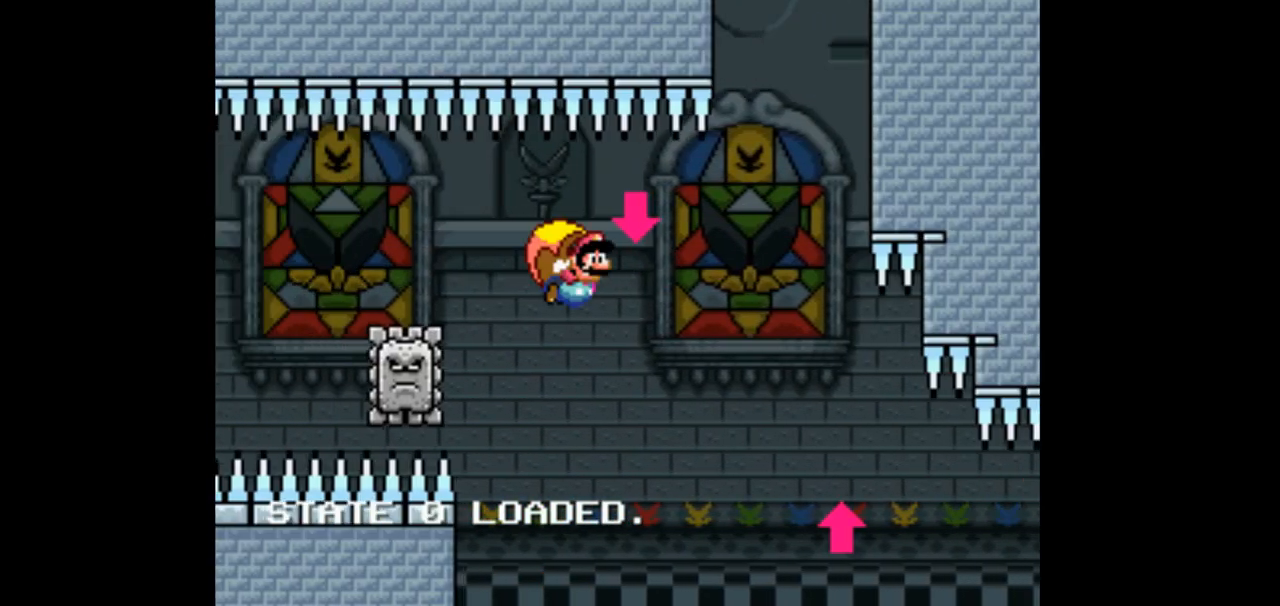
{"buttons": ["Y", "DPAD_RIGHT"], "events": [[33, "DPAD_RIGHT", "down"]]}